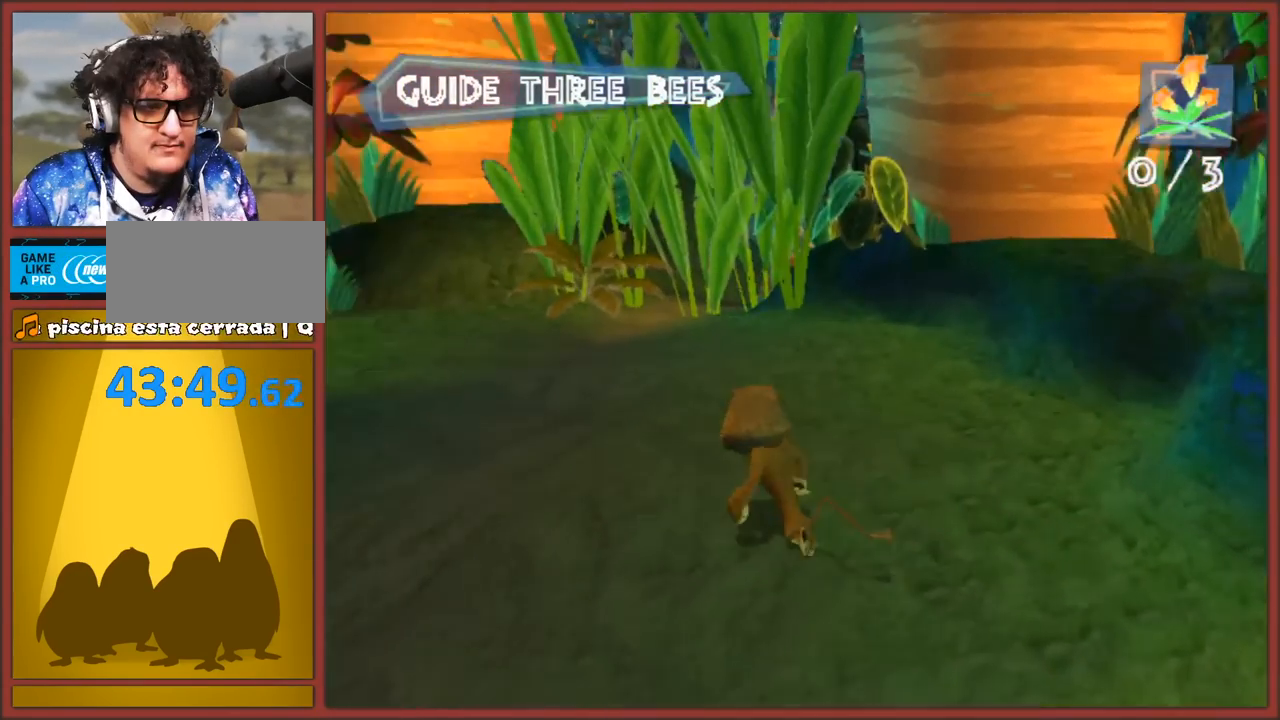
Gameplay with a controller (Nintendo layout); each line is a JSON object with the inputs held at the frame after it. "events" lists button and stick changes between this image and that frame as [ms after this image, input, new state], when the widget could be followed in between. Not read: L3 R3.
{"buttons": [], "left_stick": "left", "right_stick": "right", "events": [[100, "left_stick", "up-left"], [217, "right_stick", "right"], [300, "left_stick", "left"]]}
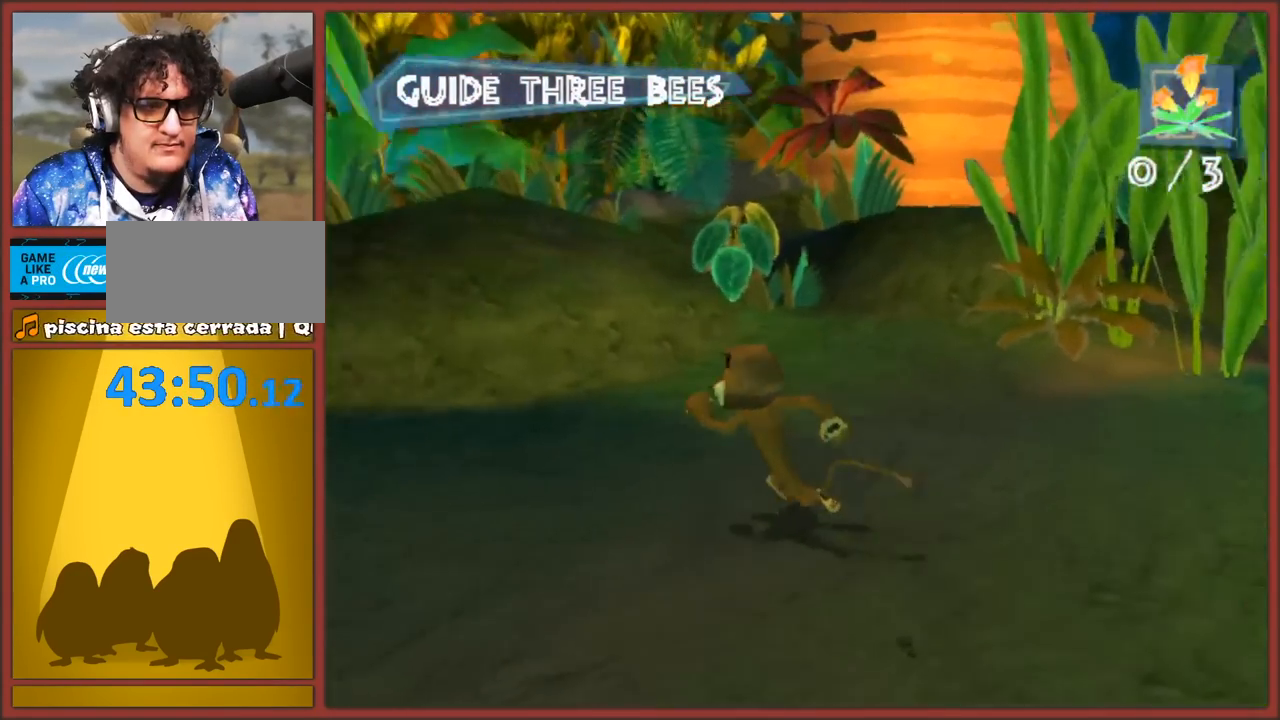
{"buttons": [], "left_stick": "up-left", "right_stick": "center", "events": [[300, "left_stick", "up"], [317, "right_stick", "center"], [467, "left_stick", "up-left"]]}
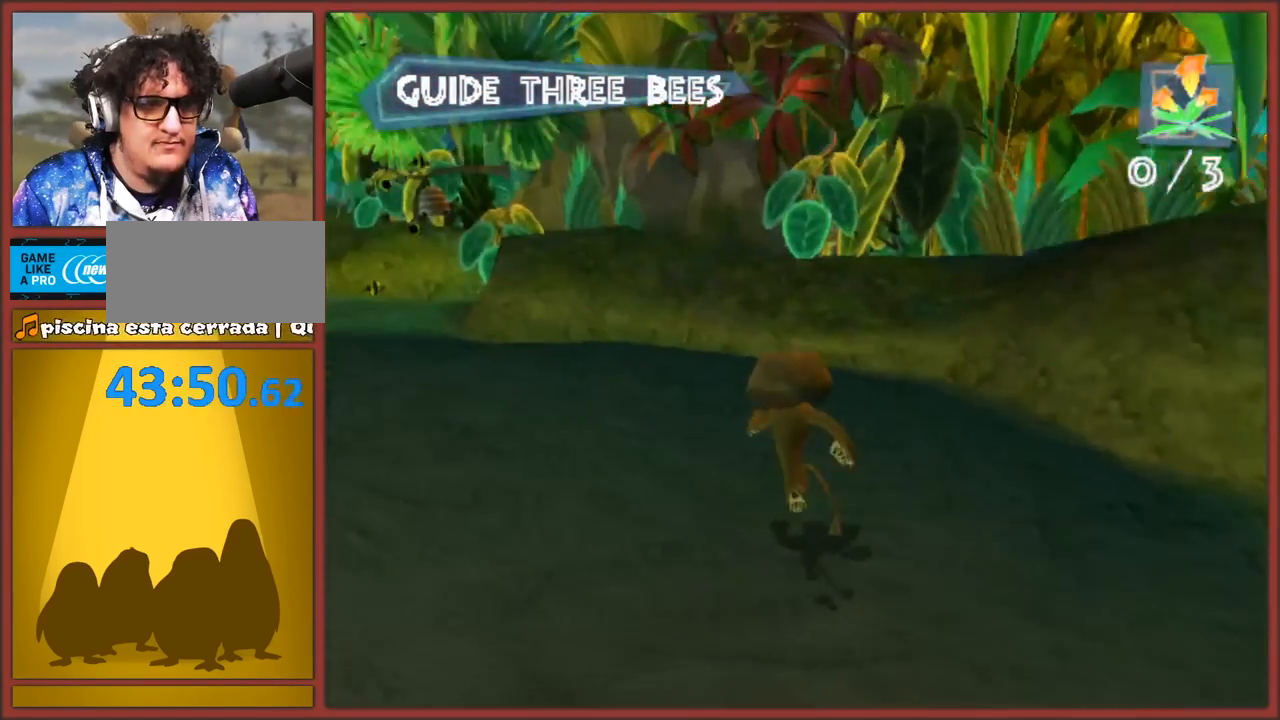
{"buttons": [], "left_stick": "up", "right_stick": "center", "events": [[167, "right_stick", "right"], [300, "right_stick", "center"], [350, "left_stick", "up"]]}
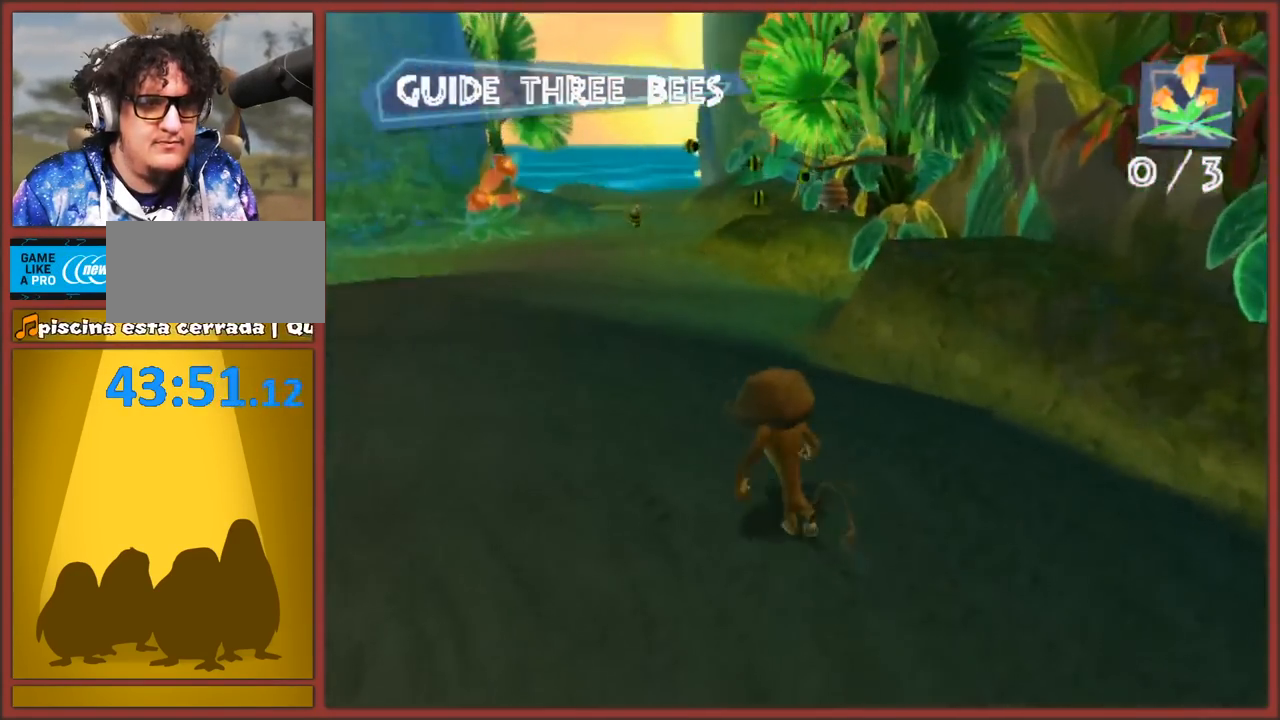
{"buttons": ["B"], "left_stick": "up", "right_stick": "center", "events": [[300, "B", "down"], [367, "B", "up"], [383, "left_stick", "up-right"], [433, "B", "down"], [483, "left_stick", "up"]]}
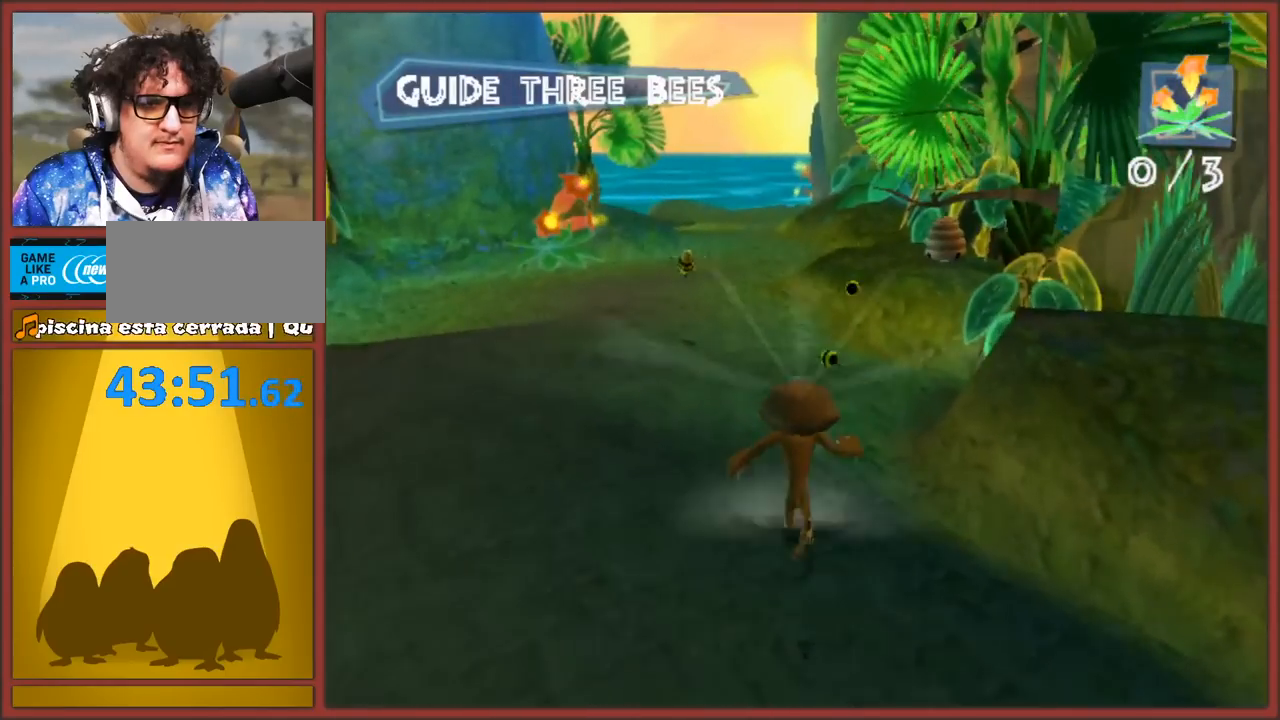
{"buttons": [], "left_stick": "center", "right_stick": "center", "events": [[33, "B", "up"], [100, "B", "down"], [150, "left_stick", "center"], [183, "B", "up"], [233, "B", "down"], [317, "B", "up"], [383, "B", "down"], [483, "B", "up"]]}
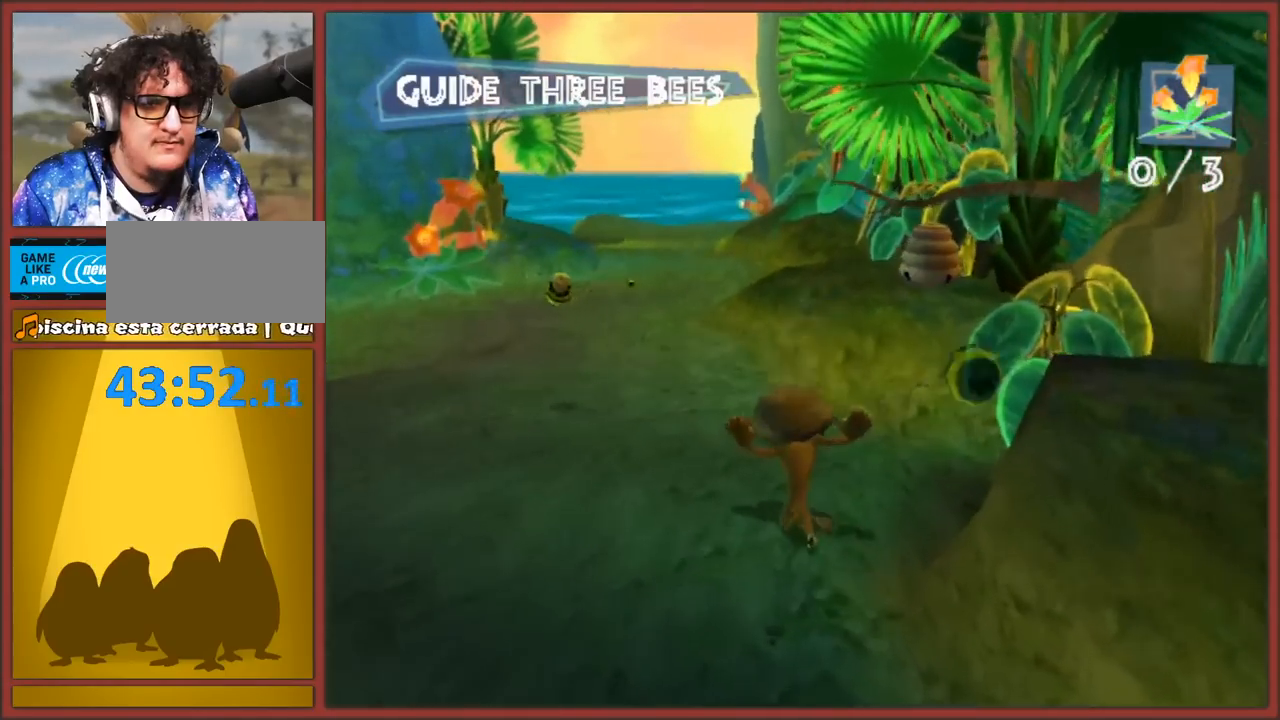
{"buttons": ["B"], "left_stick": "center", "right_stick": "center", "events": [[33, "B", "down"], [133, "B", "up"], [200, "B", "down"], [283, "B", "up"], [333, "B", "down"], [433, "B", "up"], [500, "B", "down"]]}
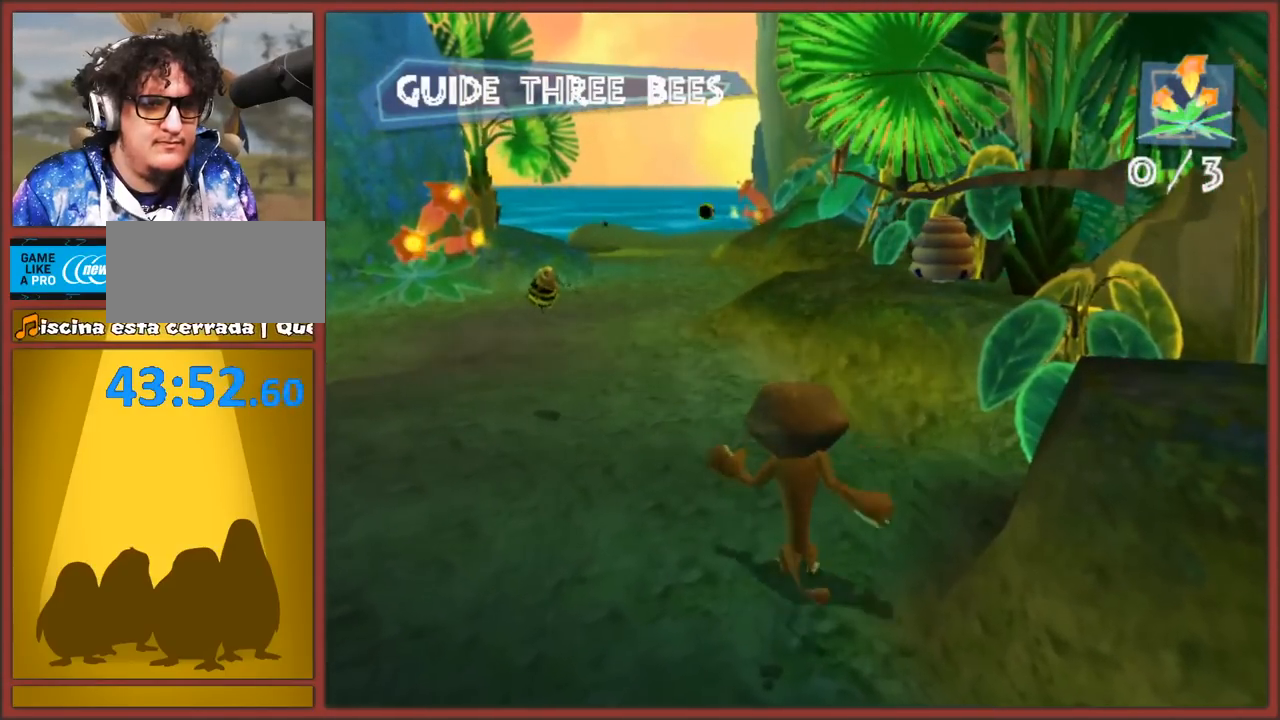
{"buttons": ["B"], "left_stick": "center", "right_stick": "center", "events": [[67, "B", "up"], [150, "B", "down"], [233, "B", "up"], [283, "B", "down"], [383, "B", "up"], [450, "B", "down"]]}
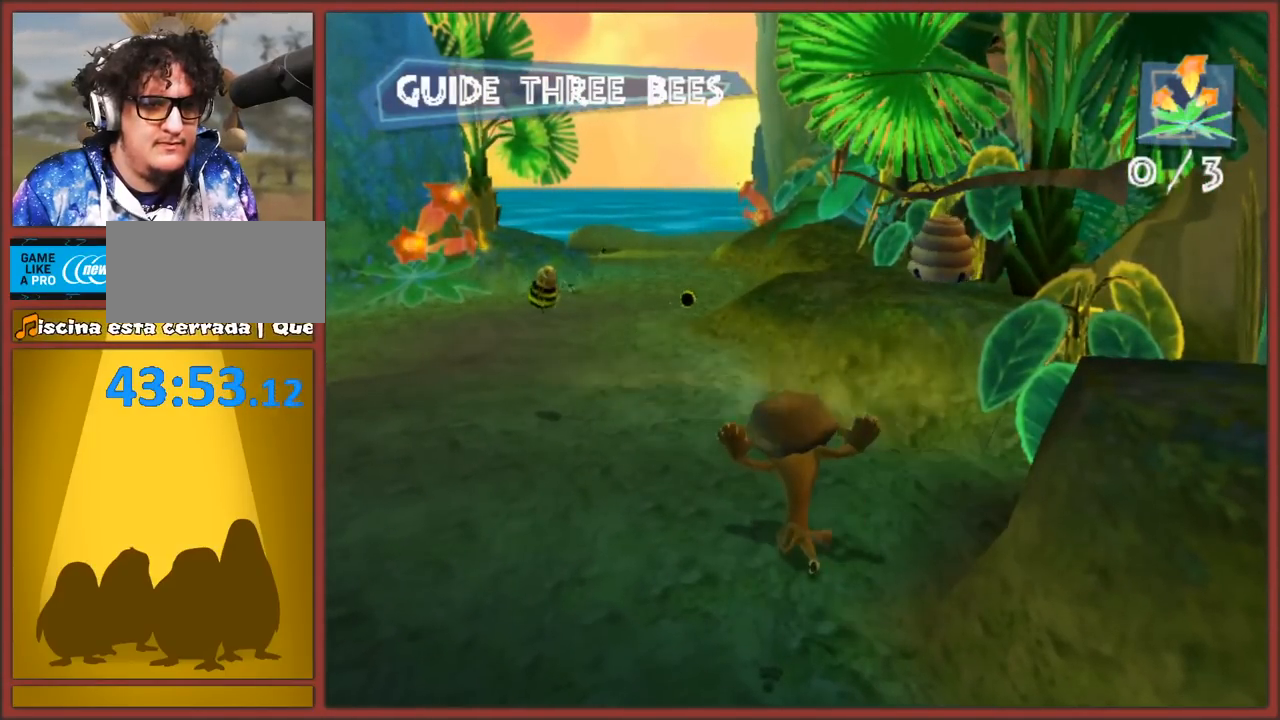
{"buttons": [], "left_stick": "center", "right_stick": "center", "events": [[17, "B", "up"], [100, "B", "down"], [183, "B", "up"], [250, "B", "down"], [333, "B", "up"], [400, "B", "down"], [483, "B", "up"]]}
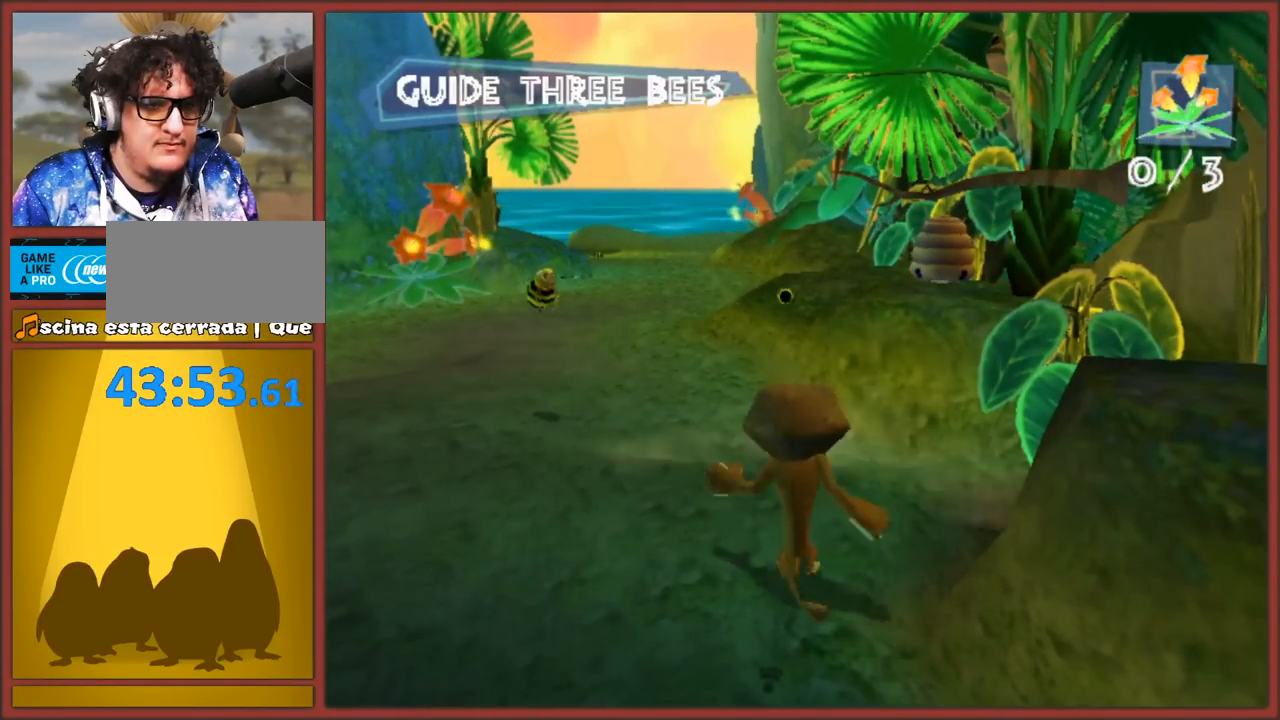
{"buttons": [], "left_stick": "center", "right_stick": "center", "events": [[50, "B", "down"], [133, "B", "up"], [217, "B", "down"], [283, "B", "up"], [367, "B", "down"], [433, "B", "up"]]}
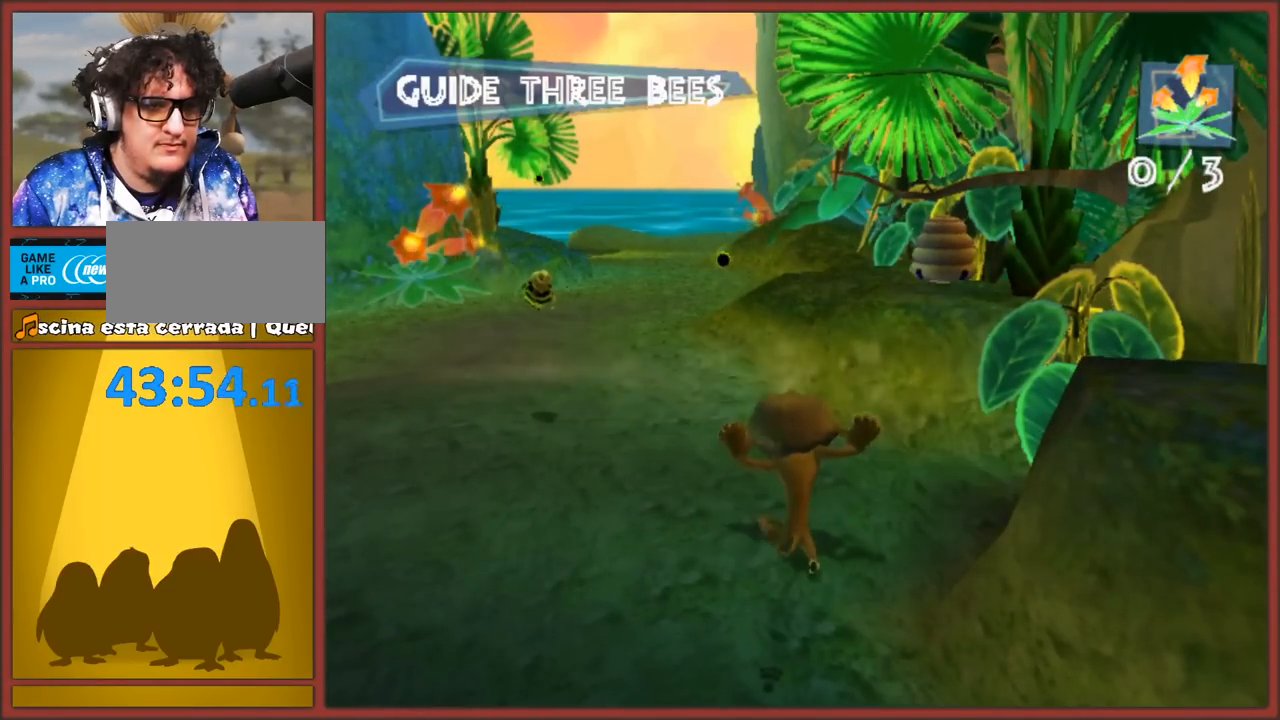
{"buttons": ["B"], "left_stick": "center", "right_stick": "center", "events": [[17, "B", "down"], [67, "left_stick", "up-left"], [83, "B", "up"], [167, "B", "down"], [183, "left_stick", "center"], [233, "B", "up"], [317, "B", "down"], [400, "B", "up"], [483, "B", "down"]]}
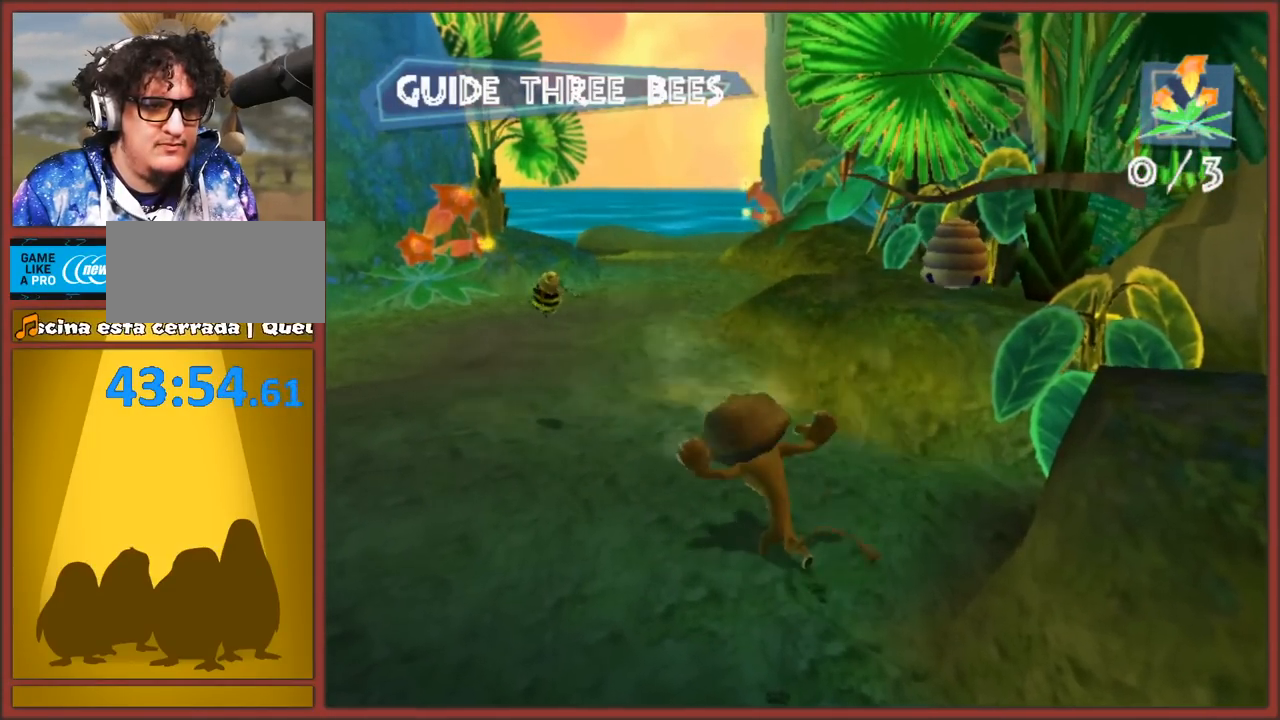
{"buttons": ["B"], "left_stick": "center", "right_stick": "center", "events": [[50, "B", "up"], [133, "B", "down"], [217, "B", "up"], [267, "B", "down"], [367, "B", "up"], [450, "B", "down"]]}
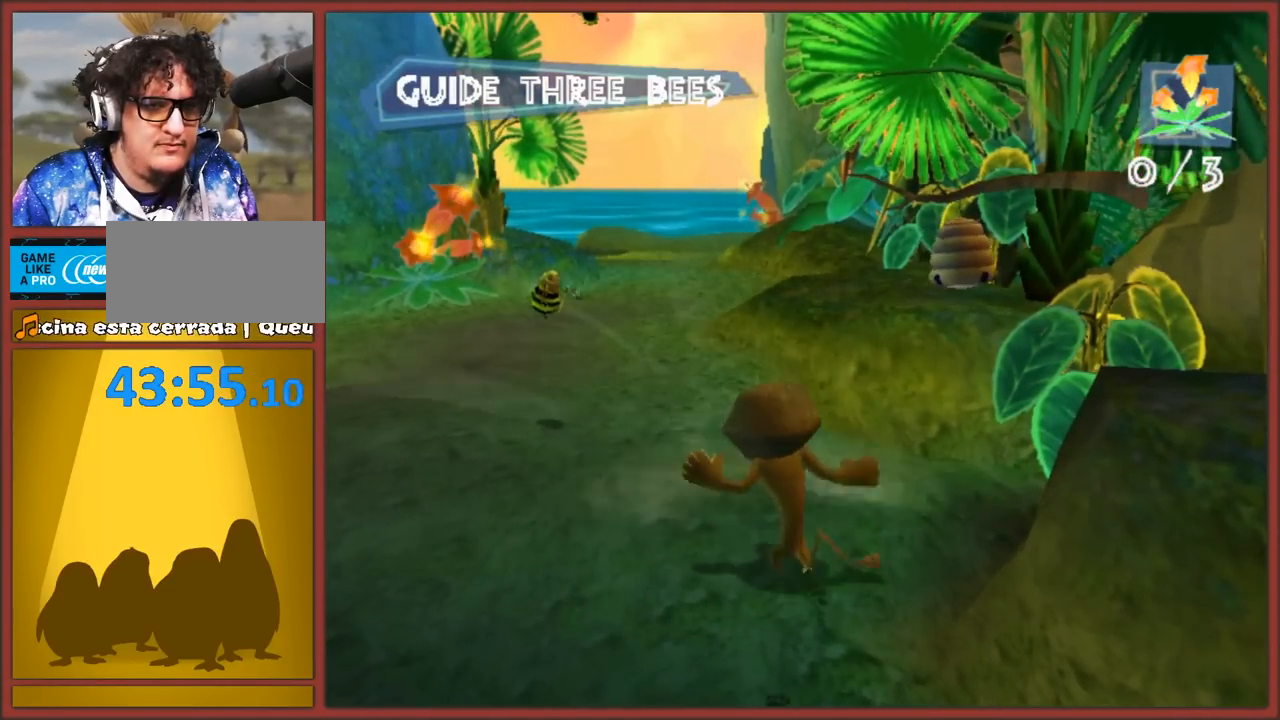
{"buttons": [], "left_stick": "center", "right_stick": "center", "events": [[17, "B", "up"], [83, "B", "down"], [83, "left_stick", "up"], [133, "left_stick", "up-right"], [167, "B", "up"], [250, "B", "down"], [283, "left_stick", "center"], [317, "B", "up"], [383, "B", "down"], [483, "B", "up"]]}
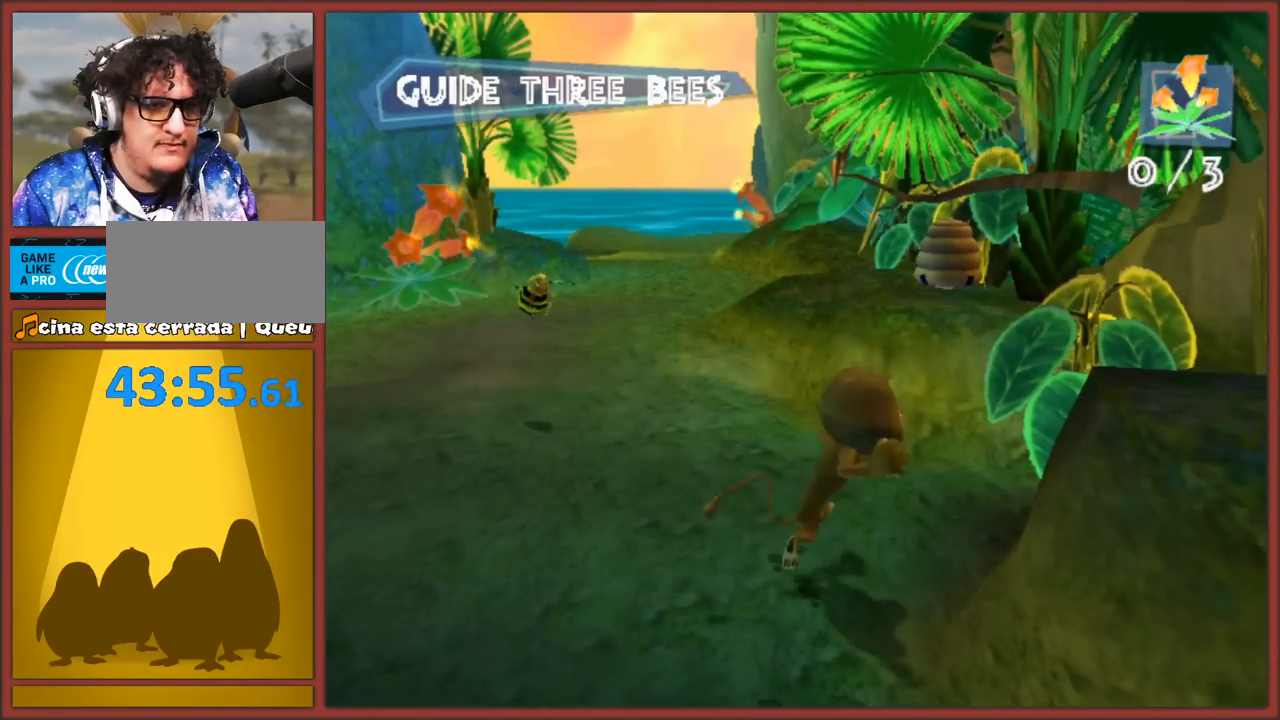
{"buttons": [], "left_stick": "center", "right_stick": "center", "events": [[67, "B", "down"], [133, "B", "up"], [183, "left_stick", "left"], [233, "B", "down"], [300, "B", "up"], [300, "left_stick", "center"], [383, "B", "down"], [483, "B", "up"]]}
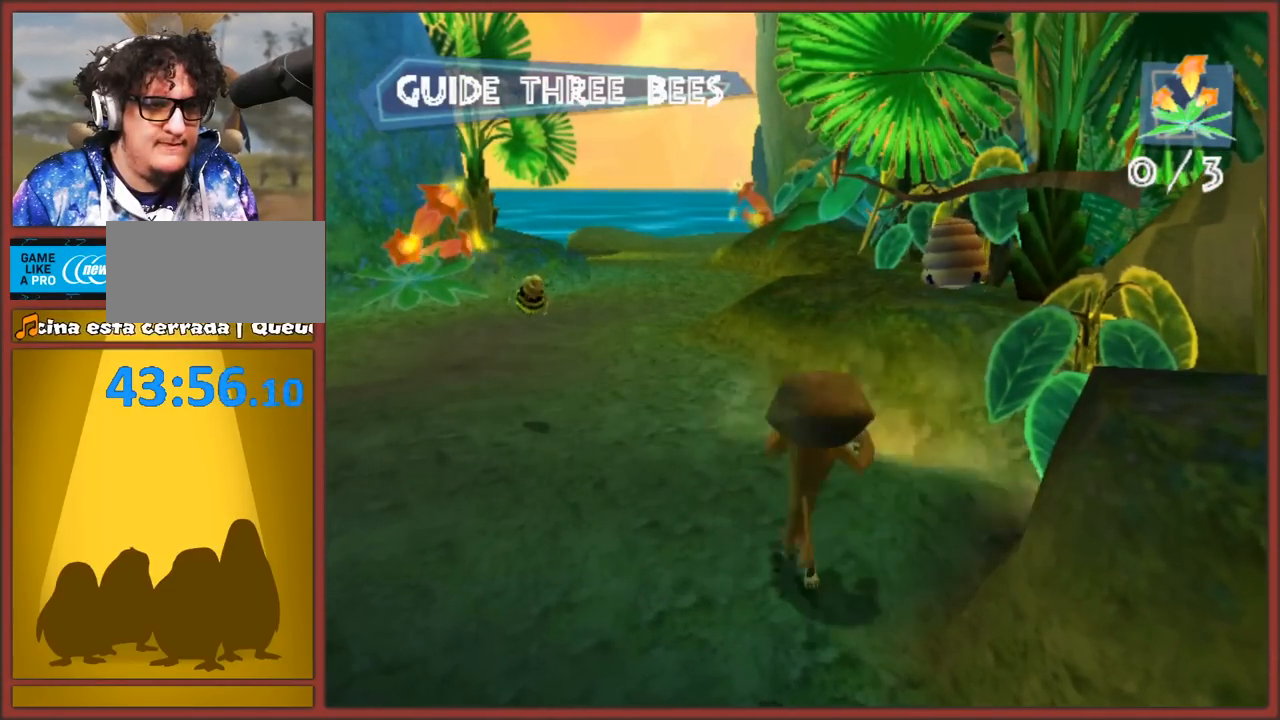
{"buttons": ["B"], "left_stick": "up-left", "right_stick": "center", "events": [[33, "B", "down"], [117, "B", "up"], [167, "B", "down"], [267, "B", "up"], [267, "left_stick", "up-left"], [350, "B", "down"], [417, "B", "up"], [483, "B", "down"]]}
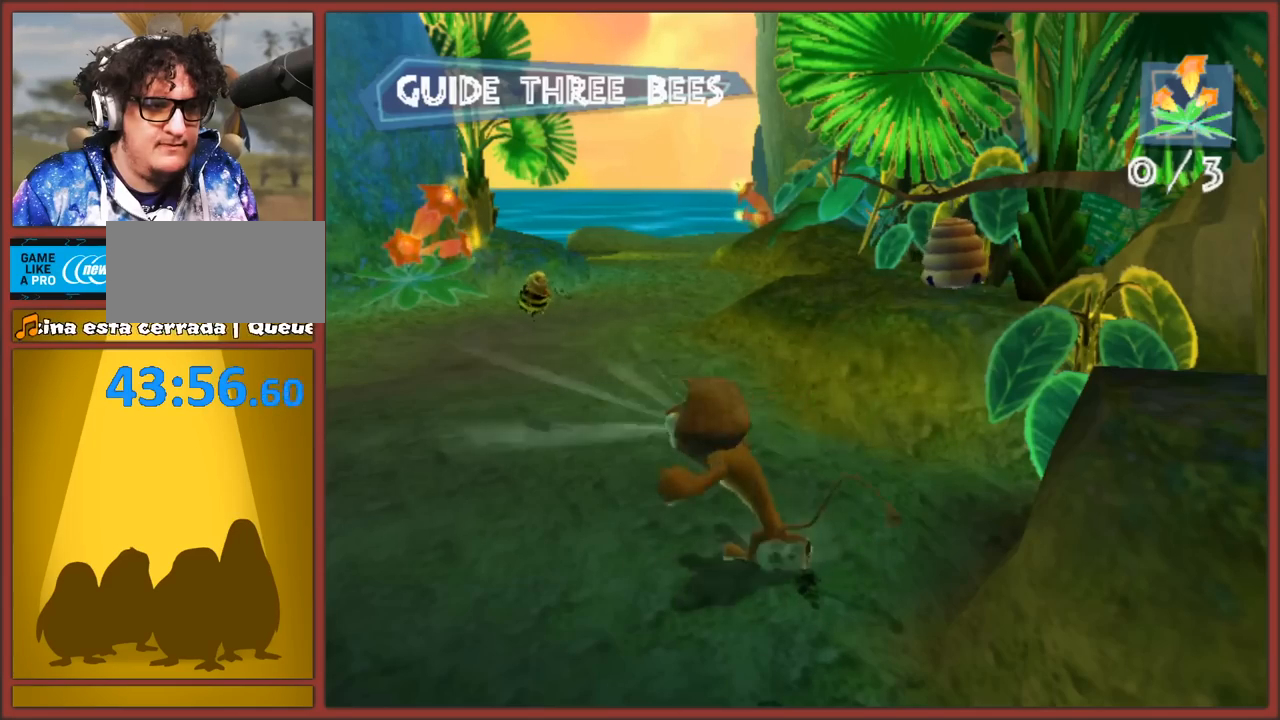
{"buttons": ["B"], "left_stick": "center", "right_stick": "center", "events": [[83, "B", "up"], [150, "B", "down"], [167, "left_stick", "center"], [233, "B", "up"], [300, "B", "down"], [383, "B", "up"], [383, "left_stick", "up-left"], [467, "B", "down"], [500, "left_stick", "center"]]}
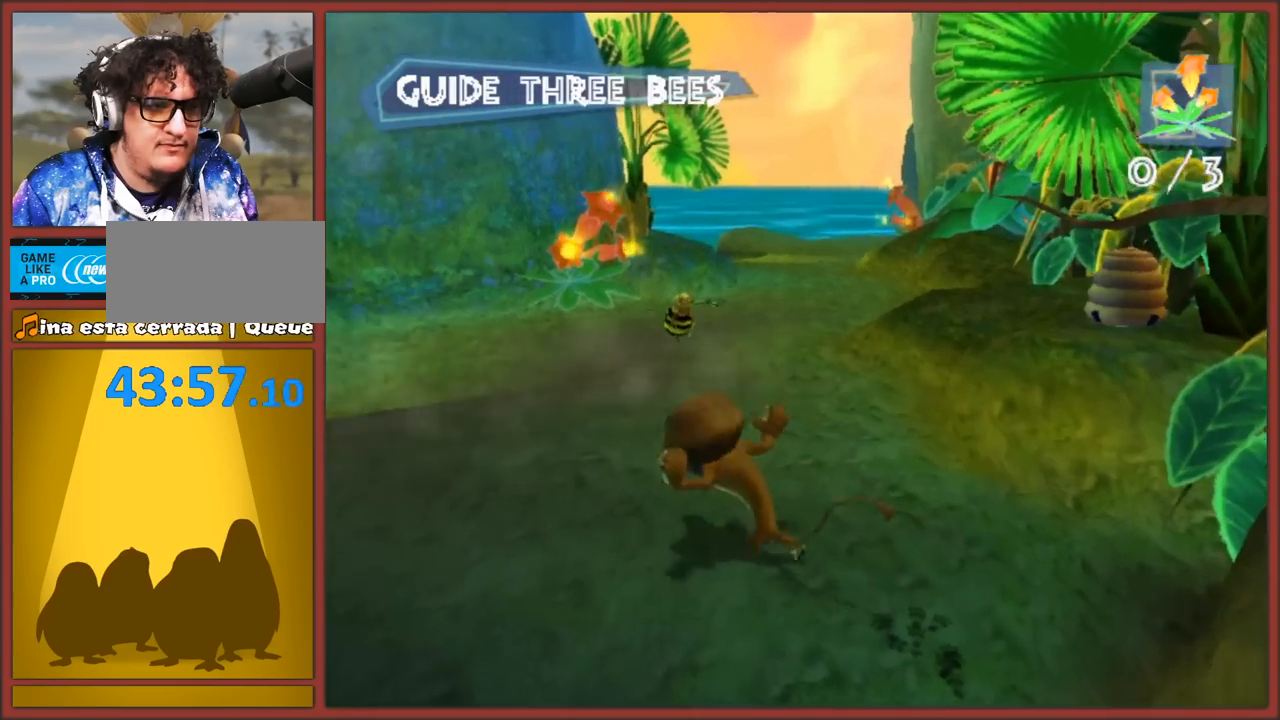
{"buttons": [], "left_stick": "up-left", "right_stick": "center", "events": [[33, "B", "up"], [117, "B", "down"], [200, "B", "up"], [367, "left_stick", "up-left"]]}
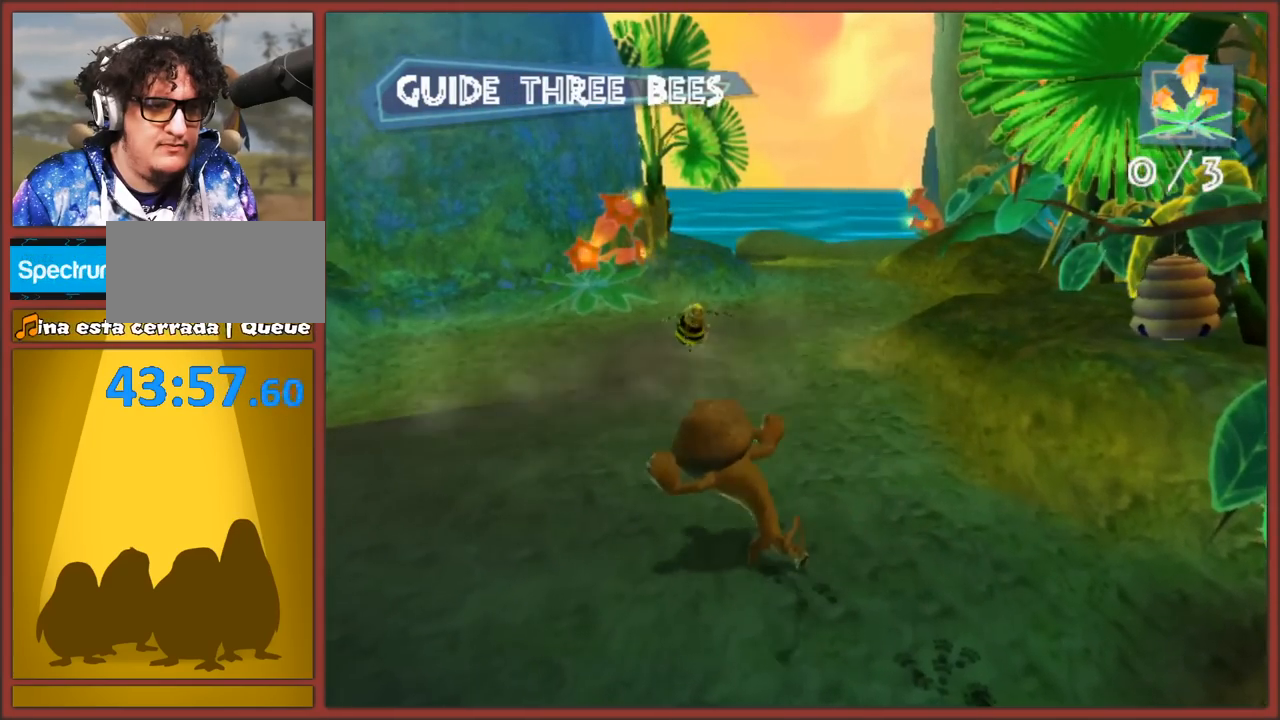
{"buttons": [], "left_stick": "down-left", "right_stick": "center", "events": [[167, "B", "down"], [267, "B", "up"], [267, "left_stick", "down-left"], [333, "B", "down"], [417, "B", "up"]]}
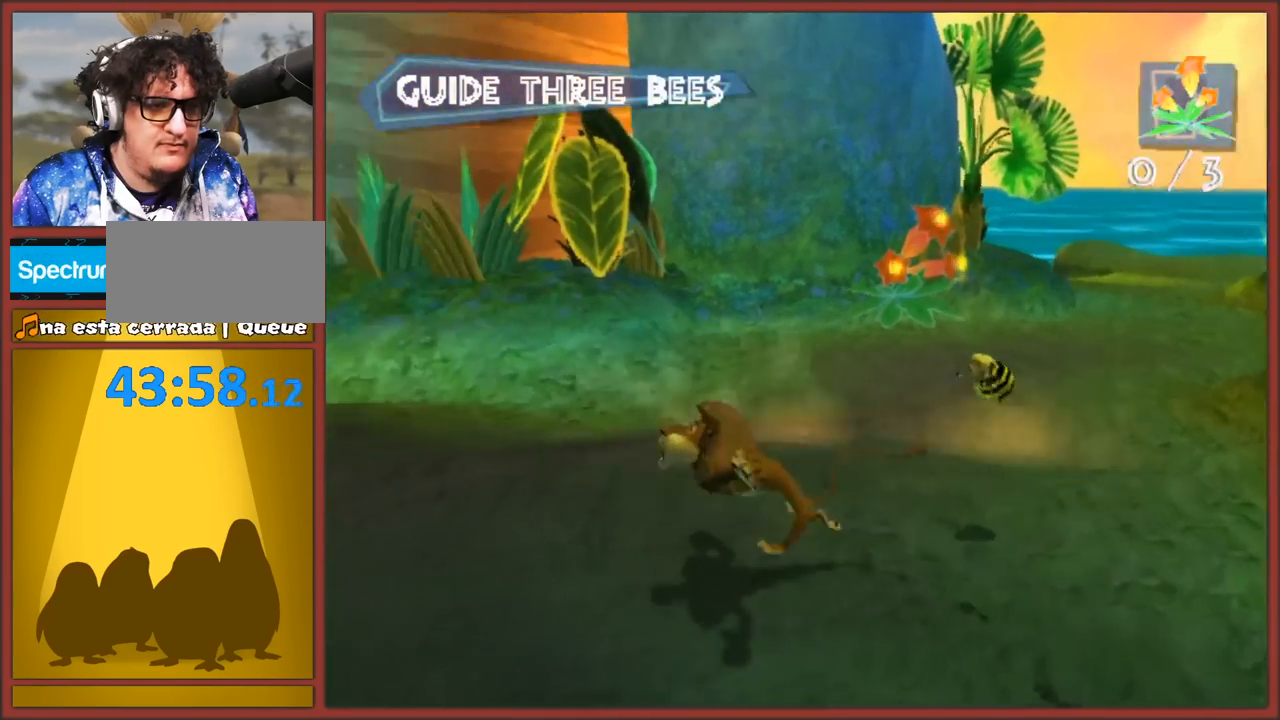
{"buttons": [], "left_stick": "up", "right_stick": "center", "events": [[33, "left_stick", "left"], [67, "right_stick", "right"], [167, "left_stick", "up-left"], [333, "B", "down"], [400, "left_stick", "up"], [483, "B", "up"], [500, "right_stick", "center"]]}
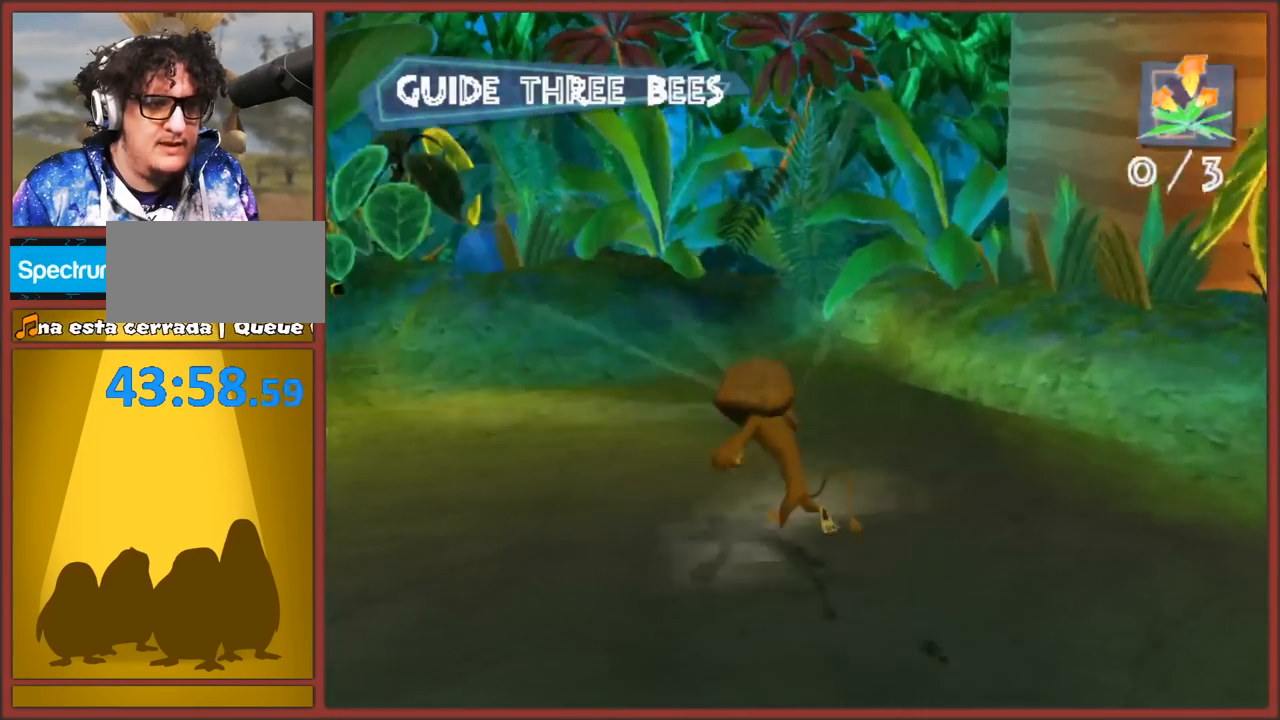
{"buttons": ["B"], "left_stick": "up-left", "right_stick": "center", "events": [[83, "B", "down"], [167, "left_stick", "up-left"], [183, "B", "up"], [250, "B", "down"], [350, "B", "up"], [417, "B", "down"]]}
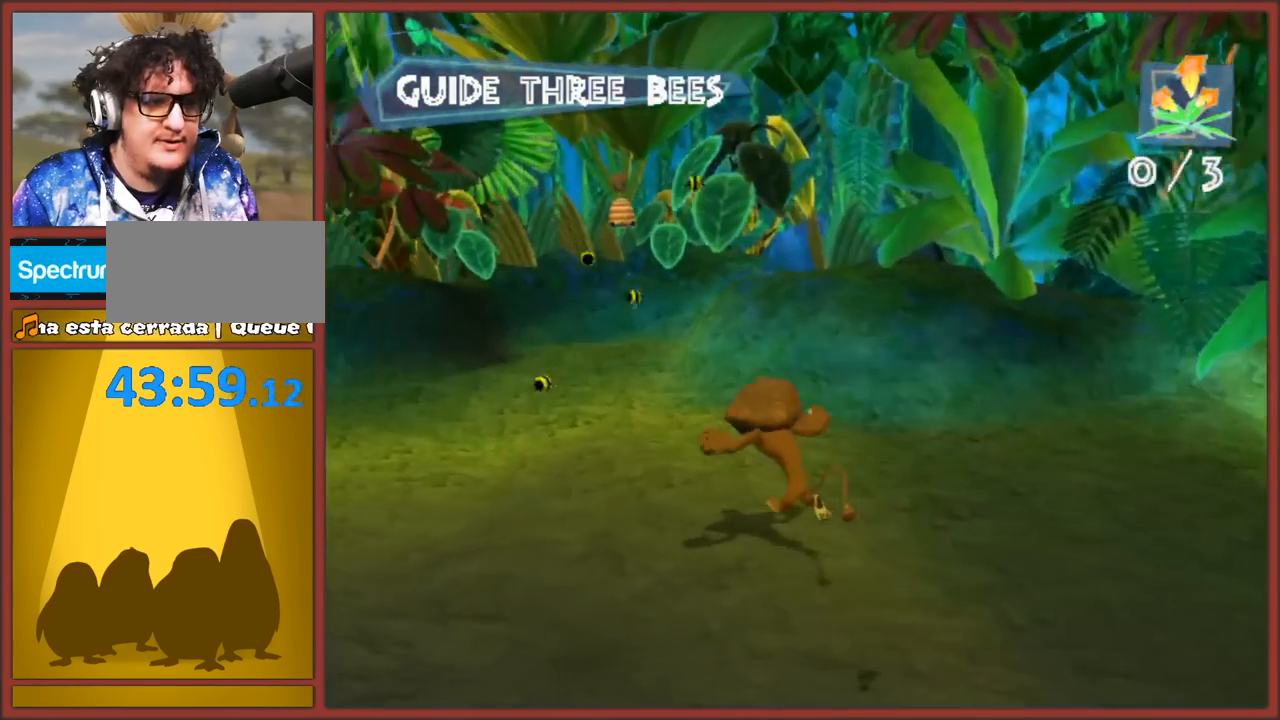
{"buttons": [], "left_stick": "up", "right_stick": "center", "events": [[17, "B", "up"], [67, "B", "down"], [83, "left_stick", "up"], [150, "B", "up"], [233, "B", "down"], [317, "B", "up"], [317, "left_stick", "center"], [367, "B", "down"], [450, "left_stick", "up"], [467, "B", "up"]]}
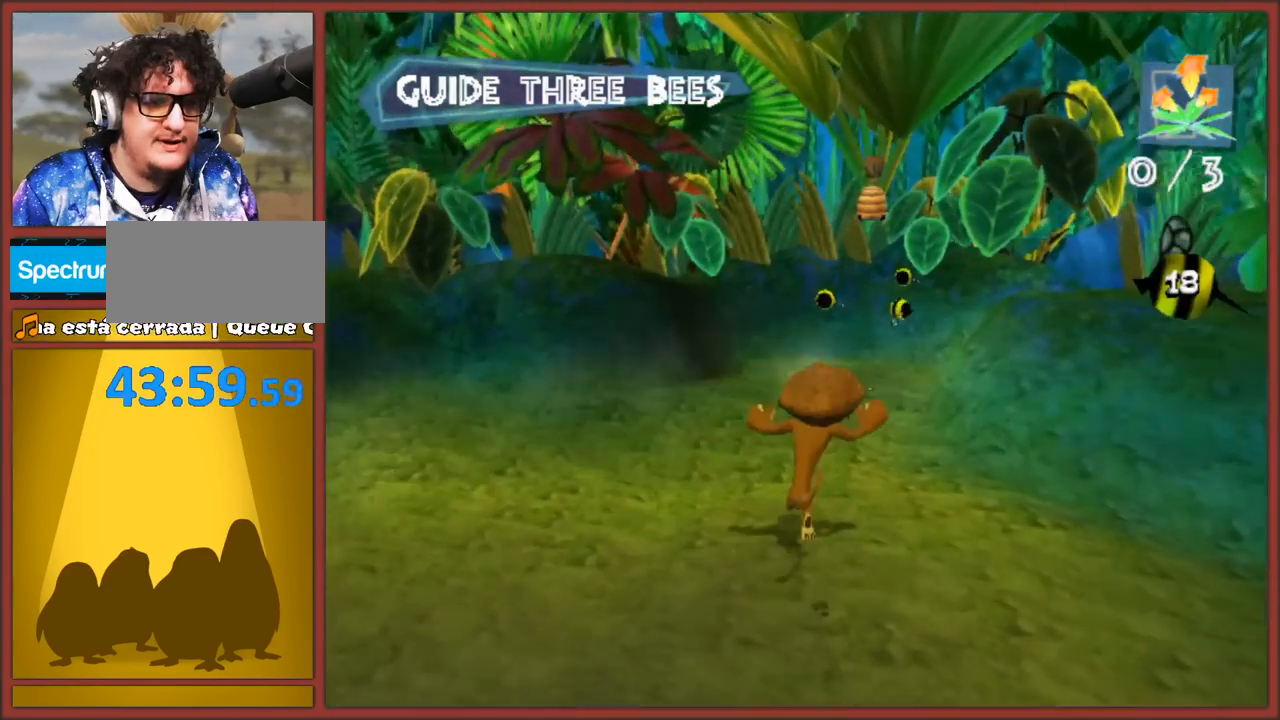
{"buttons": [], "left_stick": "center", "right_stick": "center", "events": [[17, "B", "down"], [50, "left_stick", "up-right"], [100, "A", "down"], [133, "B", "up"], [183, "left_stick", "center"], [217, "B", "down"], [250, "A", "up"], [250, "left_stick", "up"], [317, "B", "up"], [367, "B", "down"], [433, "left_stick", "center"], [467, "B", "up"]]}
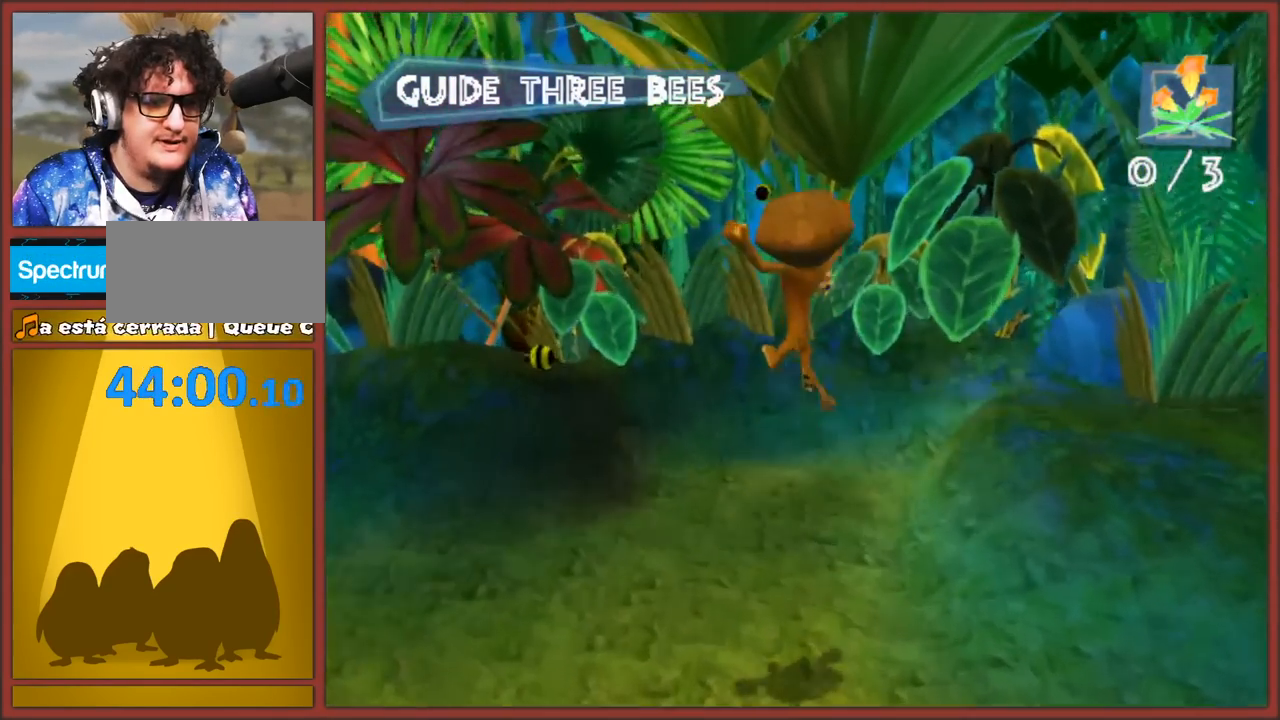
{"buttons": ["B"], "left_stick": "center", "right_stick": "center", "events": [[50, "B", "down"], [117, "B", "up"], [167, "B", "down"], [267, "B", "up"], [317, "B", "down"], [417, "B", "up"], [483, "B", "down"]]}
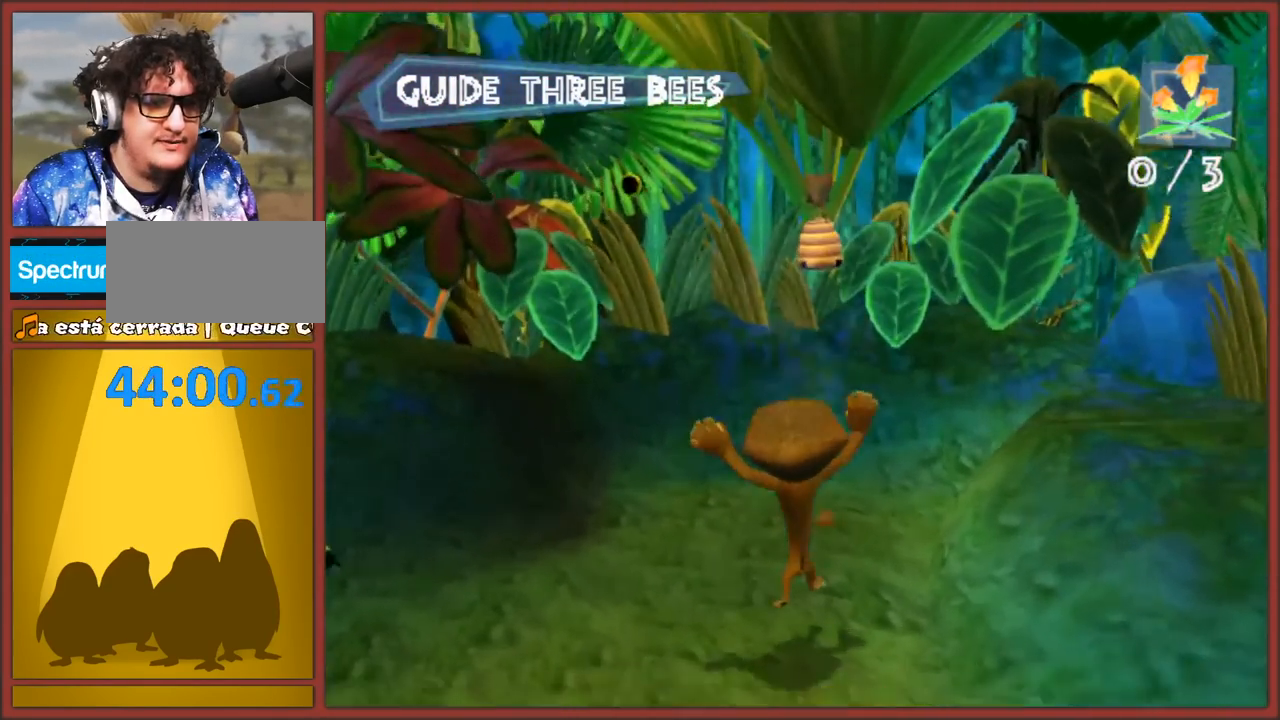
{"buttons": [], "left_stick": "center", "right_stick": "center", "events": [[50, "B", "up"], [133, "A", "down"], [233, "B", "down"], [233, "left_stick", "up"], [267, "A", "up"], [317, "B", "up"], [383, "left_stick", "center"], [400, "B", "down"], [483, "B", "up"]]}
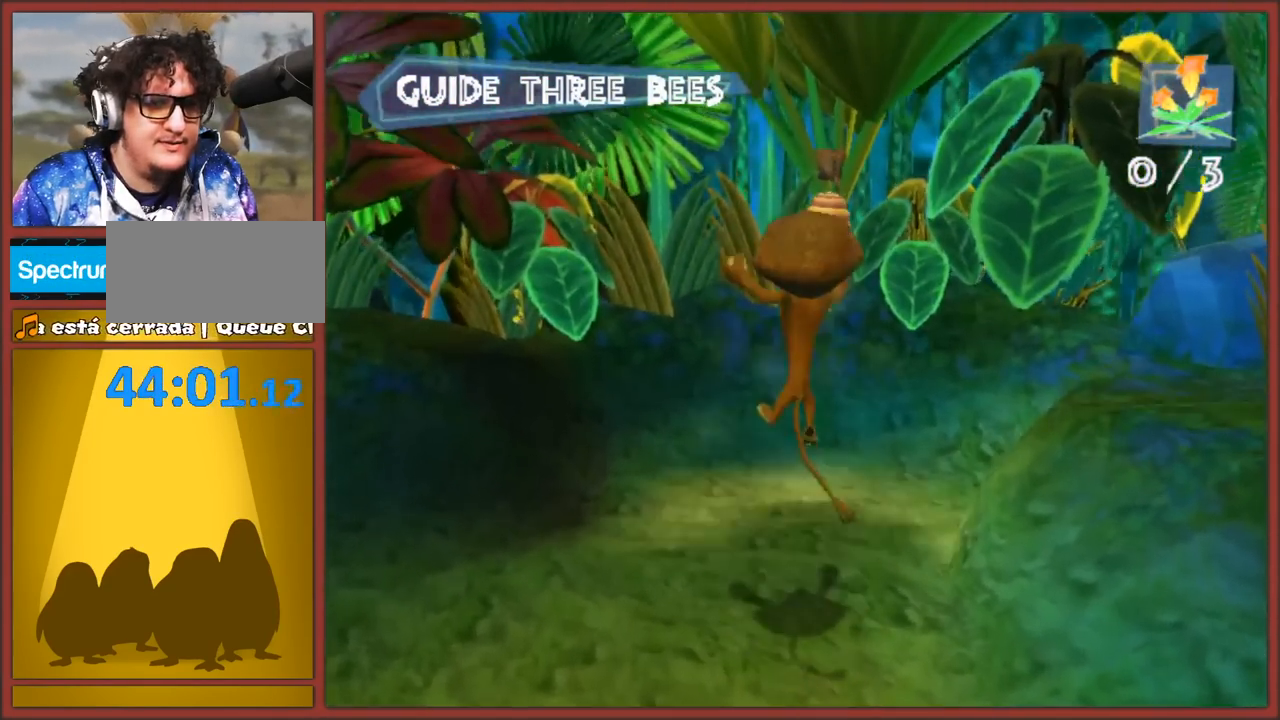
{"buttons": [], "left_stick": "down-left", "right_stick": "center", "events": [[83, "B", "down"], [167, "B", "up"], [233, "B", "down"], [300, "B", "up"], [350, "left_stick", "down-left"], [383, "B", "down"], [483, "B", "up"]]}
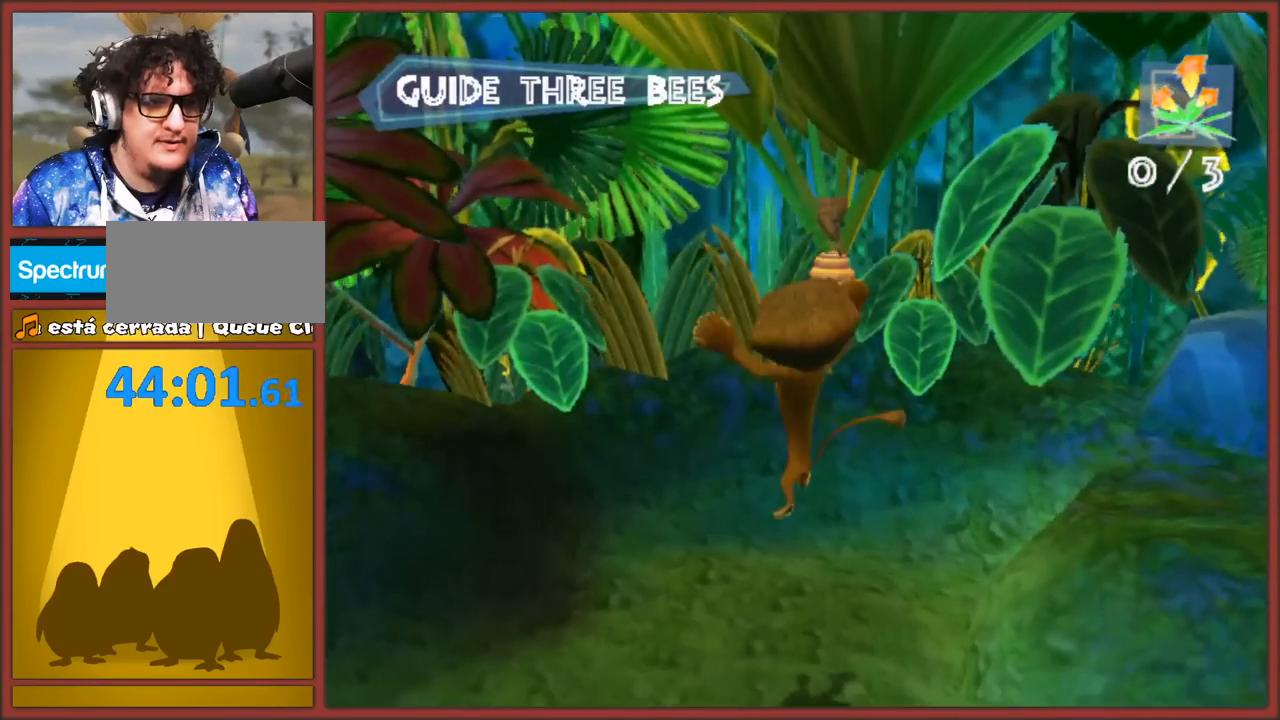
{"buttons": ["B"], "left_stick": "up-left", "right_stick": "right", "events": [[33, "B", "down"], [117, "B", "up"], [250, "right_stick", "right"], [283, "left_stick", "left"], [500, "B", "down"], [500, "left_stick", "up-left"]]}
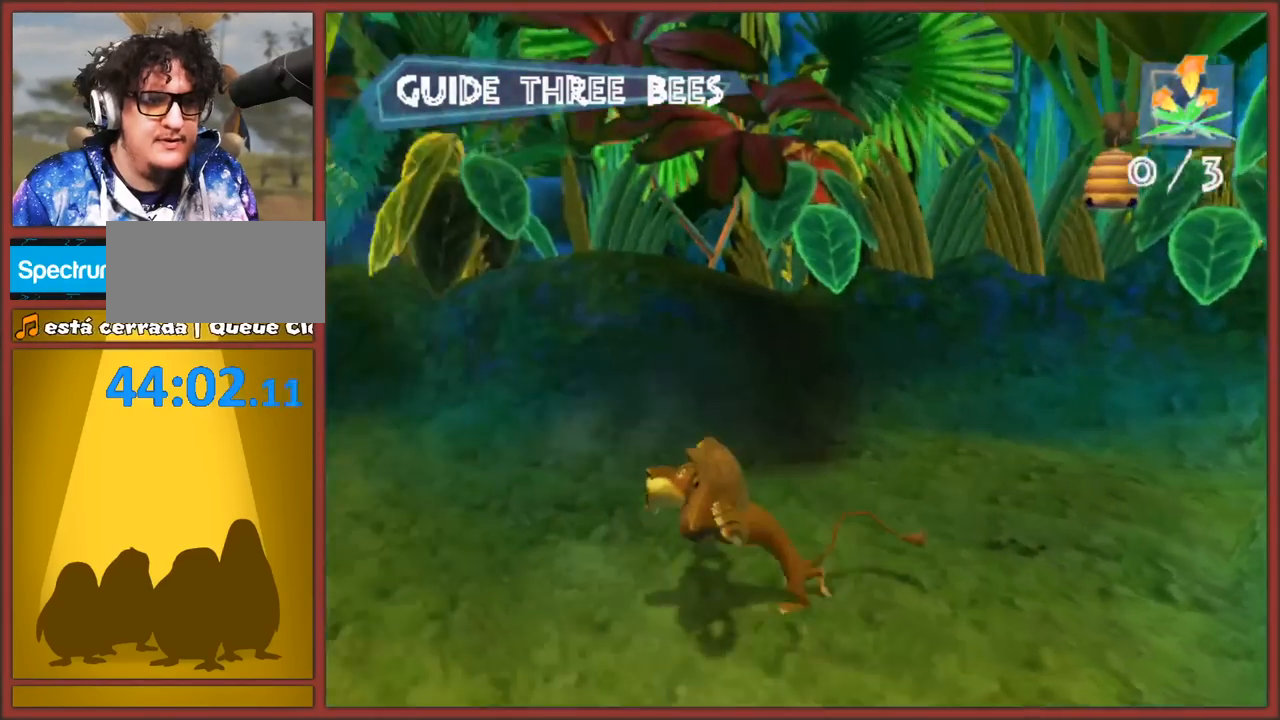
{"buttons": [], "left_stick": "up", "right_stick": "center", "events": [[100, "right_stick", "center"], [117, "B", "up"], [433, "left_stick", "up"]]}
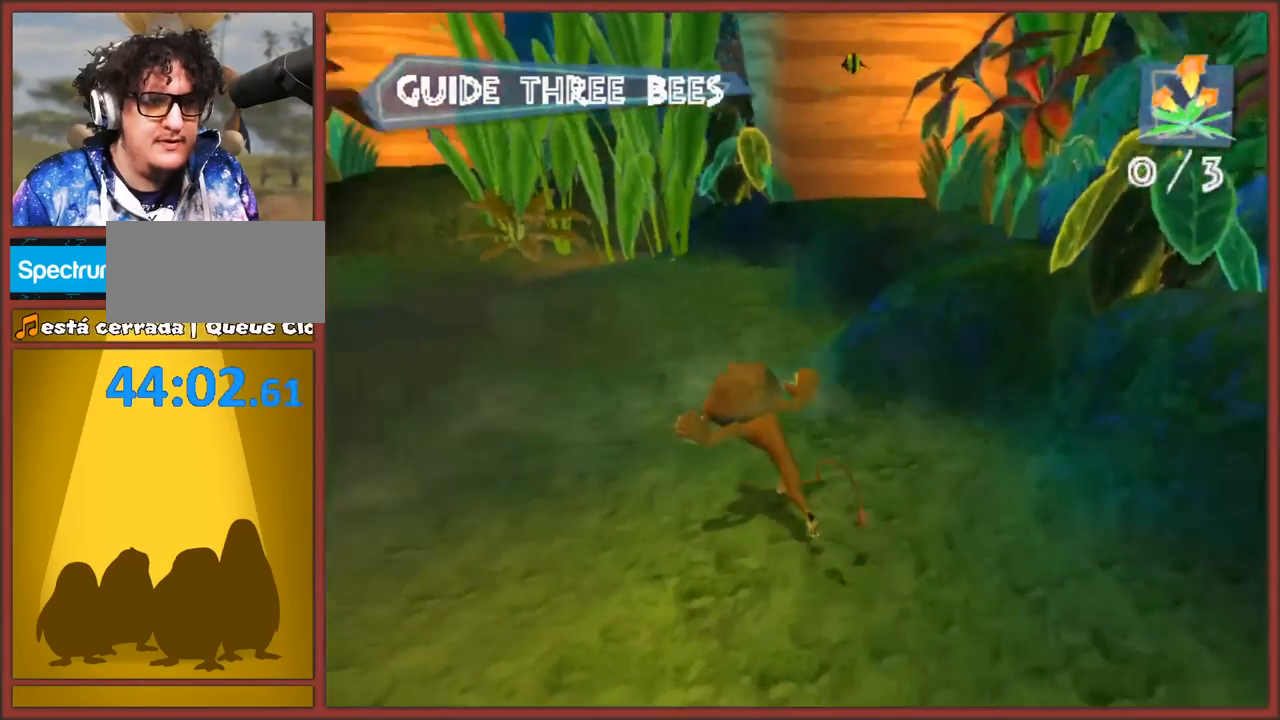
{"buttons": [], "left_stick": "up", "right_stick": "center", "events": []}
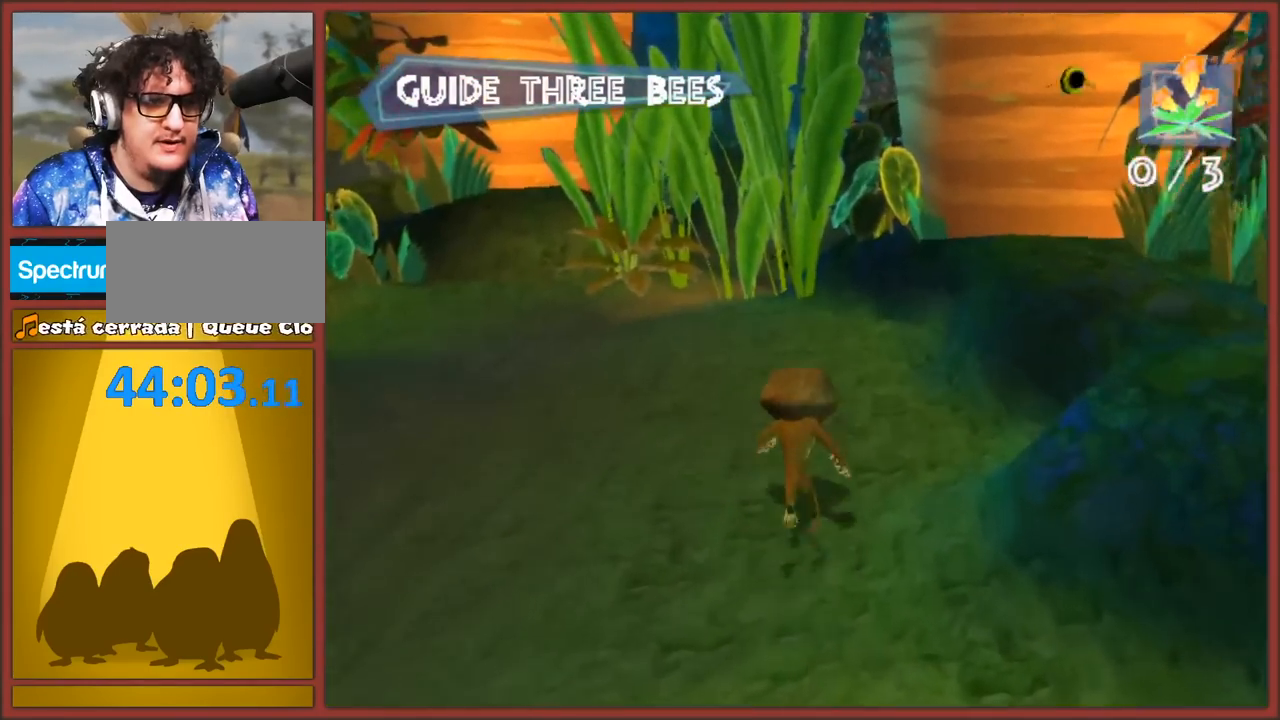
{"buttons": [], "left_stick": "right", "right_stick": "left", "events": [[267, "left_stick", "up-right"], [367, "left_stick", "right"], [367, "right_stick", "left"]]}
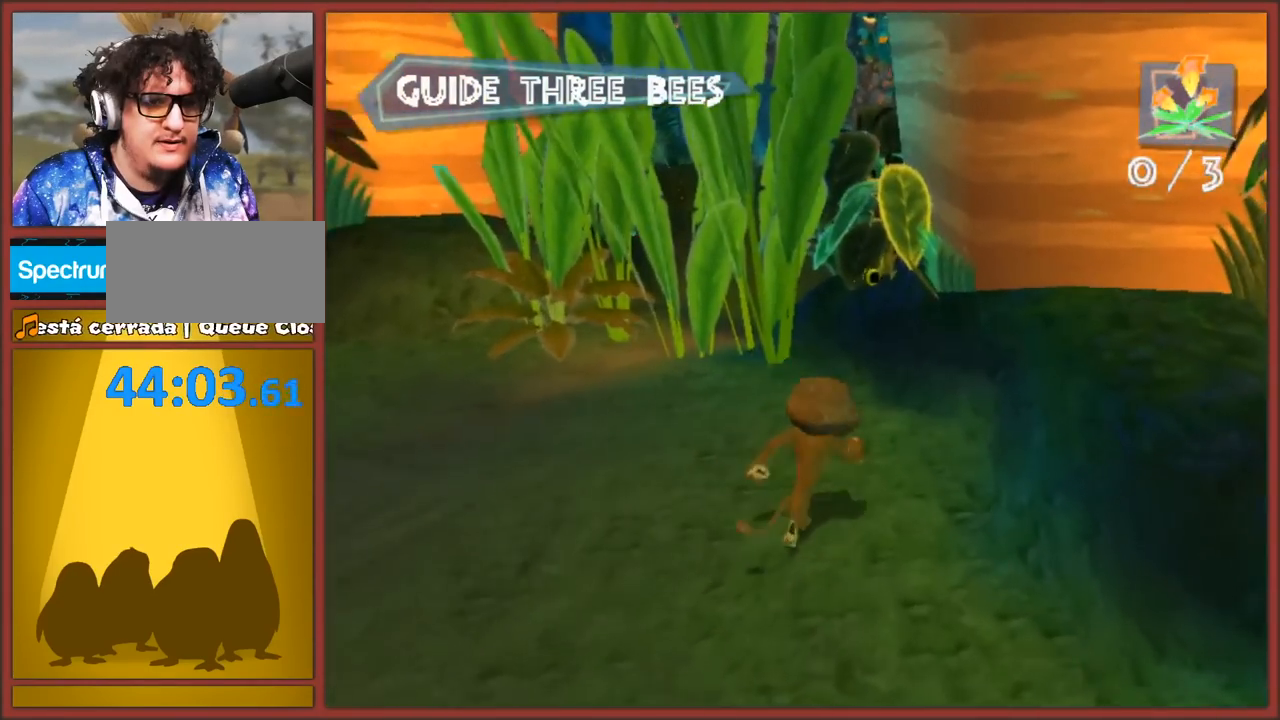
{"buttons": [], "left_stick": "left", "right_stick": "right", "events": [[67, "right_stick", "center"], [100, "left_stick", "center"], [217, "left_stick", "down-left"], [233, "right_stick", "up"], [283, "right_stick", "right"], [400, "left_stick", "left"]]}
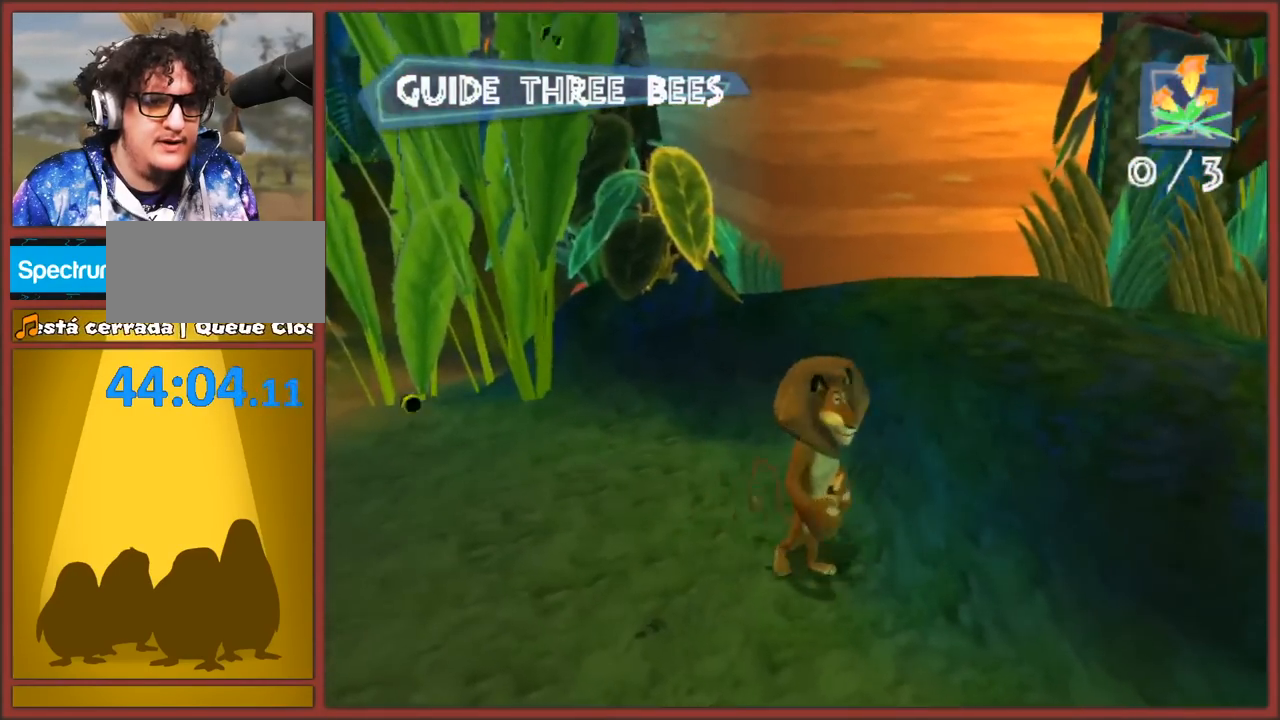
{"buttons": [], "left_stick": "up", "right_stick": "center", "events": [[400, "left_stick", "up-left"], [483, "right_stick", "center"], [500, "left_stick", "up"]]}